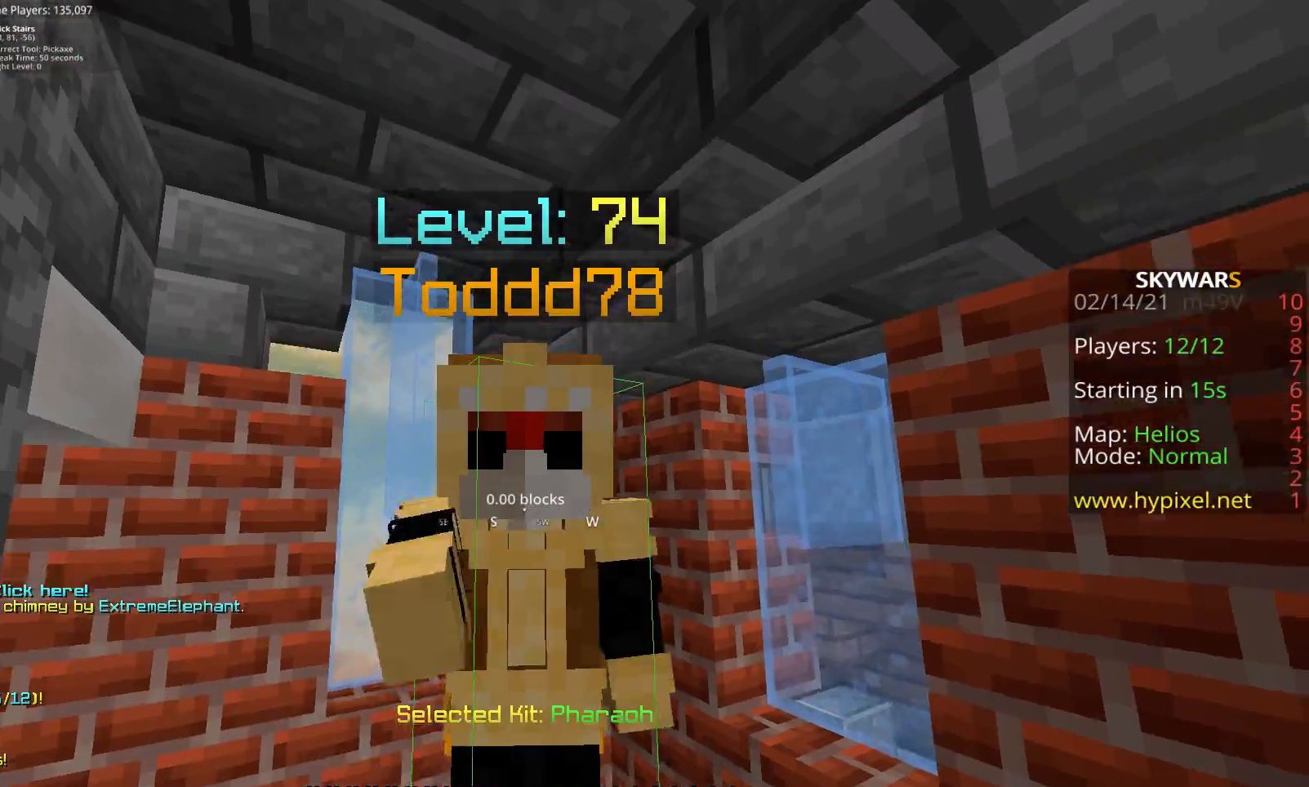
Gameplay with keyboard and mouse; each line is a JSON object with the keys and mouse buttons held at the frame after it. "events" lists presses ("down") and releases ("up") of "a", "d", "fl", "r", "s", "shift", "space", "w", "z", "mouse_left" and "mouse_right" between this image and that frame as [ms after this image, input, new state], when the widget could be followed in between. "mouse_left", "mouse_right" = the "left", "right" buttons of the "mouse" list. No other keys are recorded. Fast repeated clicks can show as one long hold. Mouse movement is not recorded. Key names are as the overlay labels them; some are game actions (e.g. jump) rather than physical keys.
{"keys": [], "mouse": ["left"], "events": []}
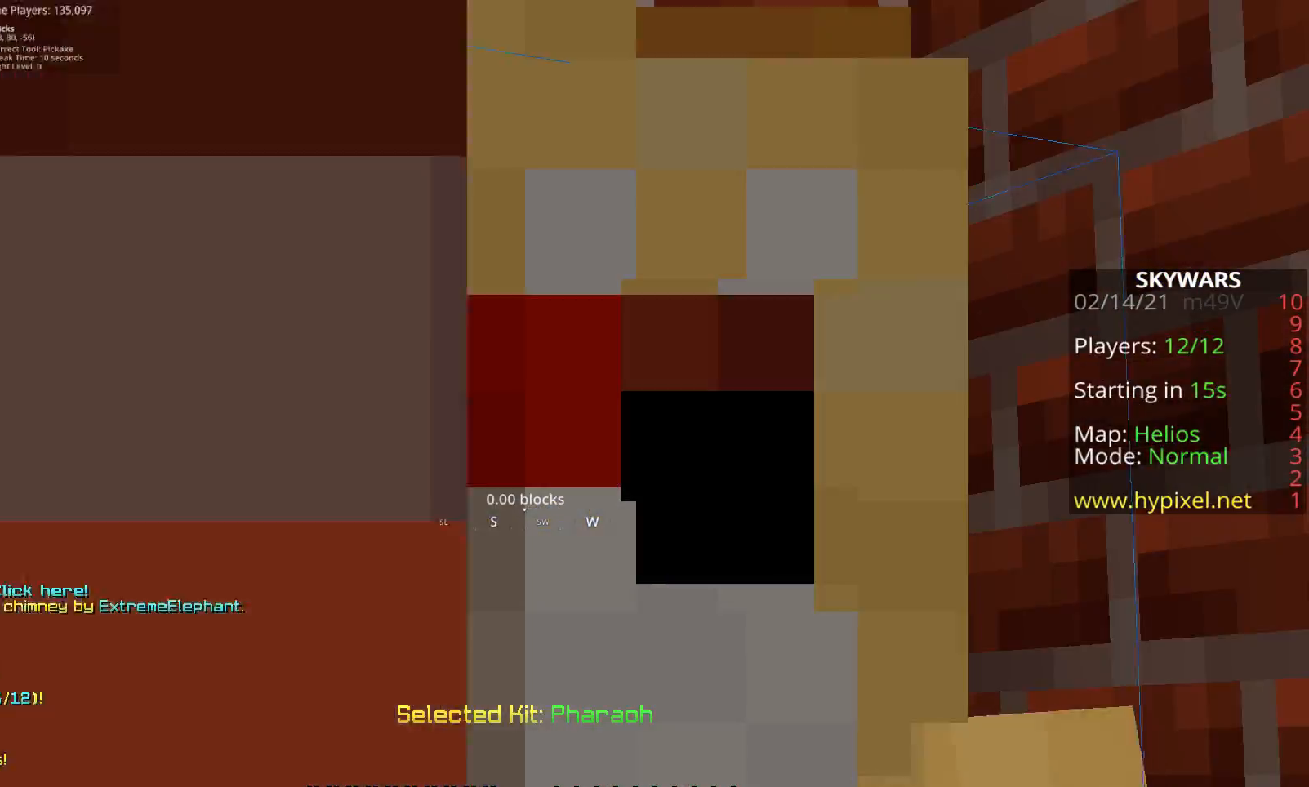
{"keys": ["w"], "mouse": ["left"], "events": [[33, "mouse_left", "up"], [283, "mouse_left", "down"], [283, "w", "down"]]}
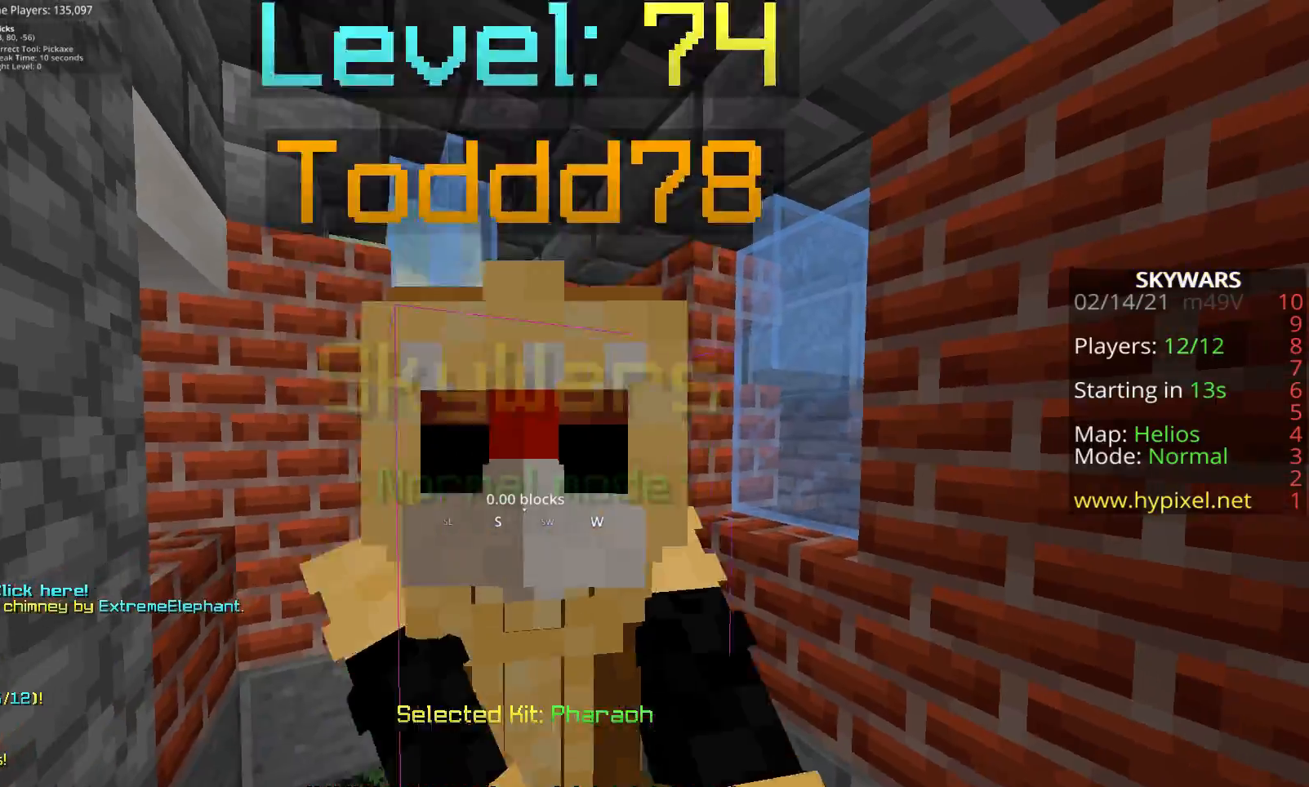
{"keys": [], "mouse": ["left"], "events": [[183, "w", "up"]]}
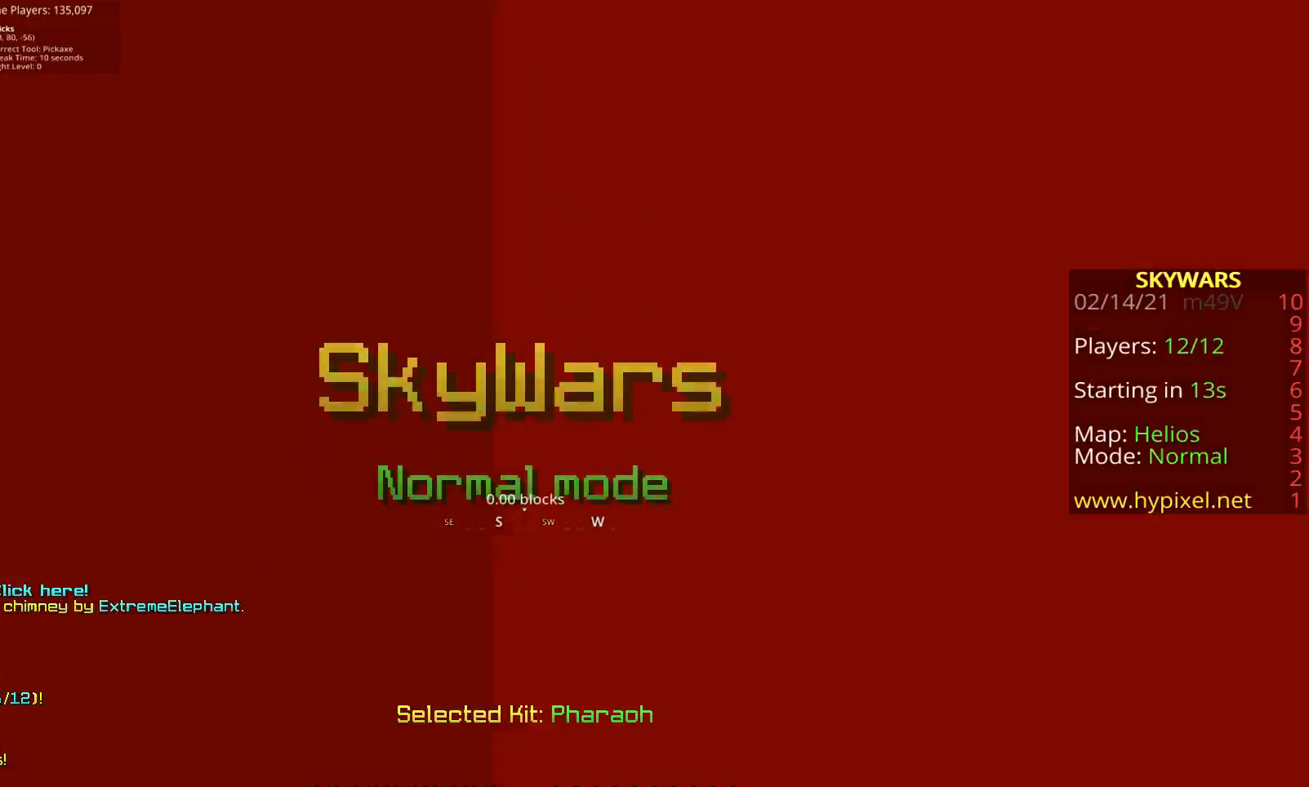
{"keys": [], "mouse": ["left"], "events": [[67, "mouse_left", "up"], [467, "mouse_left", "down"]]}
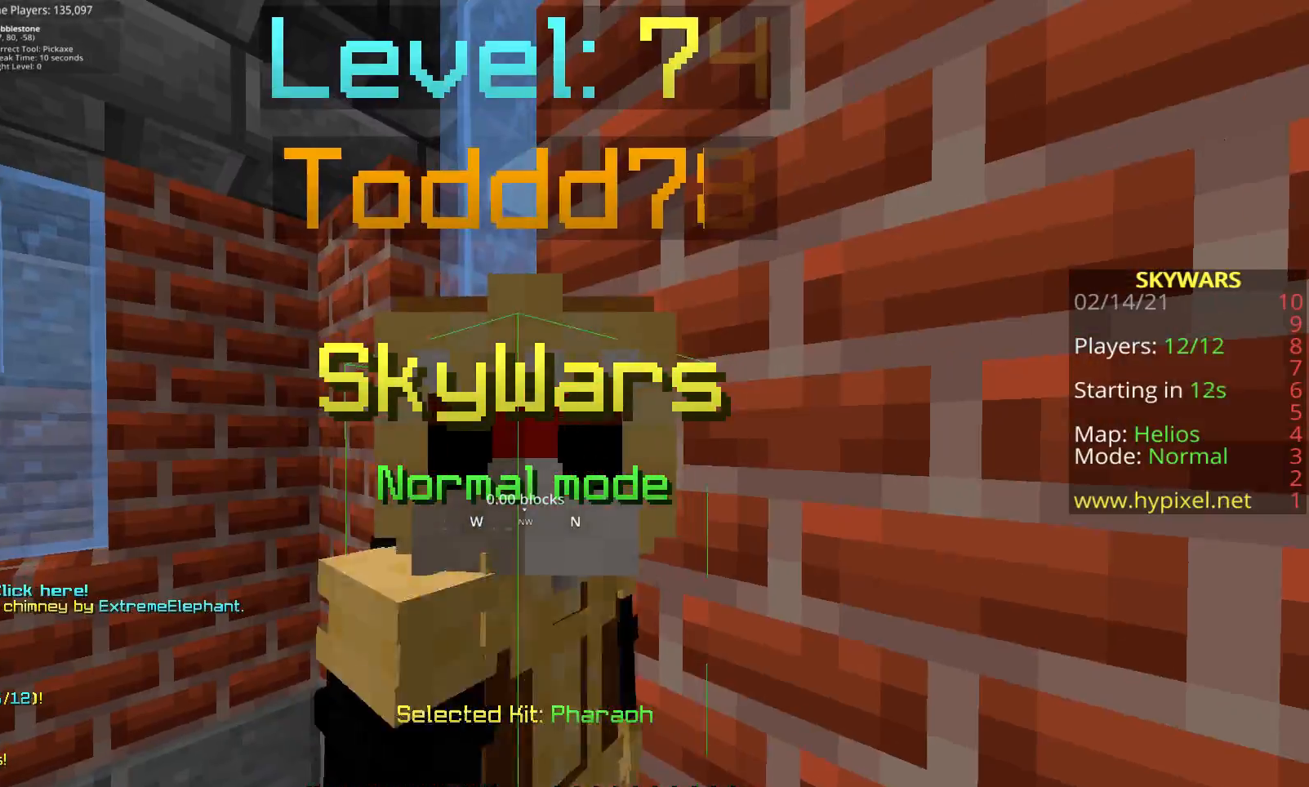
{"keys": ["s"], "mouse": [], "events": [[17, "s", "down"], [200, "mouse_left", "up"]]}
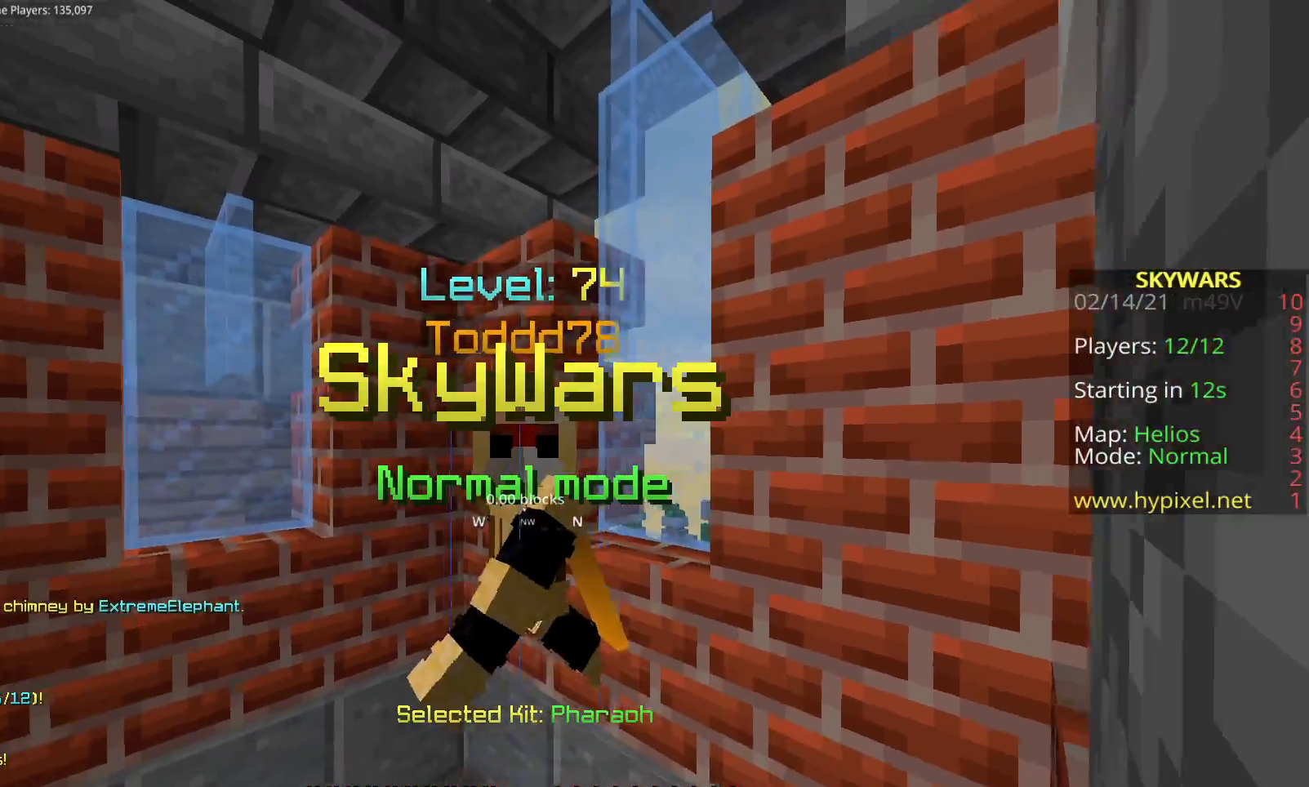
{"keys": ["z"], "mouse": ["left"], "events": [[67, "s", "up"], [133, "mouse_left", "down"], [500, "z", "down"]]}
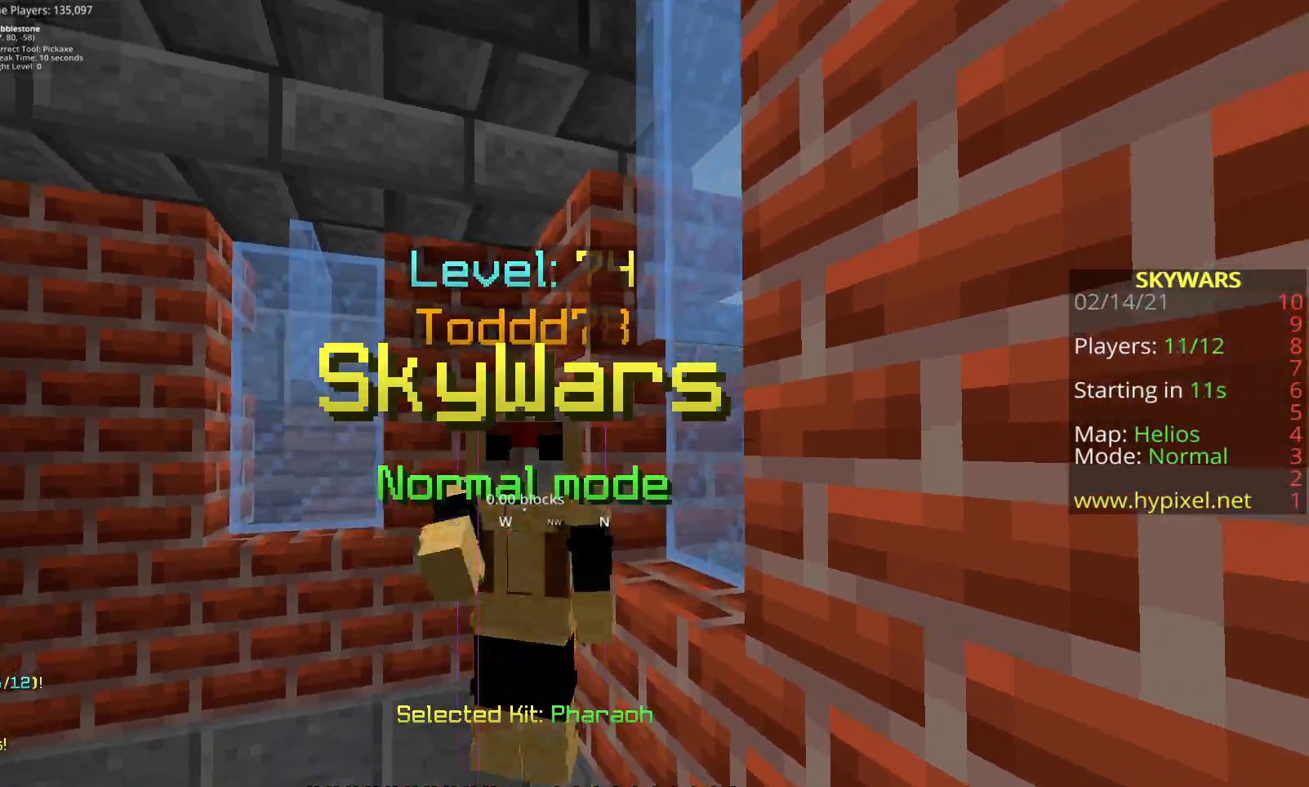
{"keys": [], "mouse": [], "events": [[133, "z", "up"], [450, "mouse_left", "up"]]}
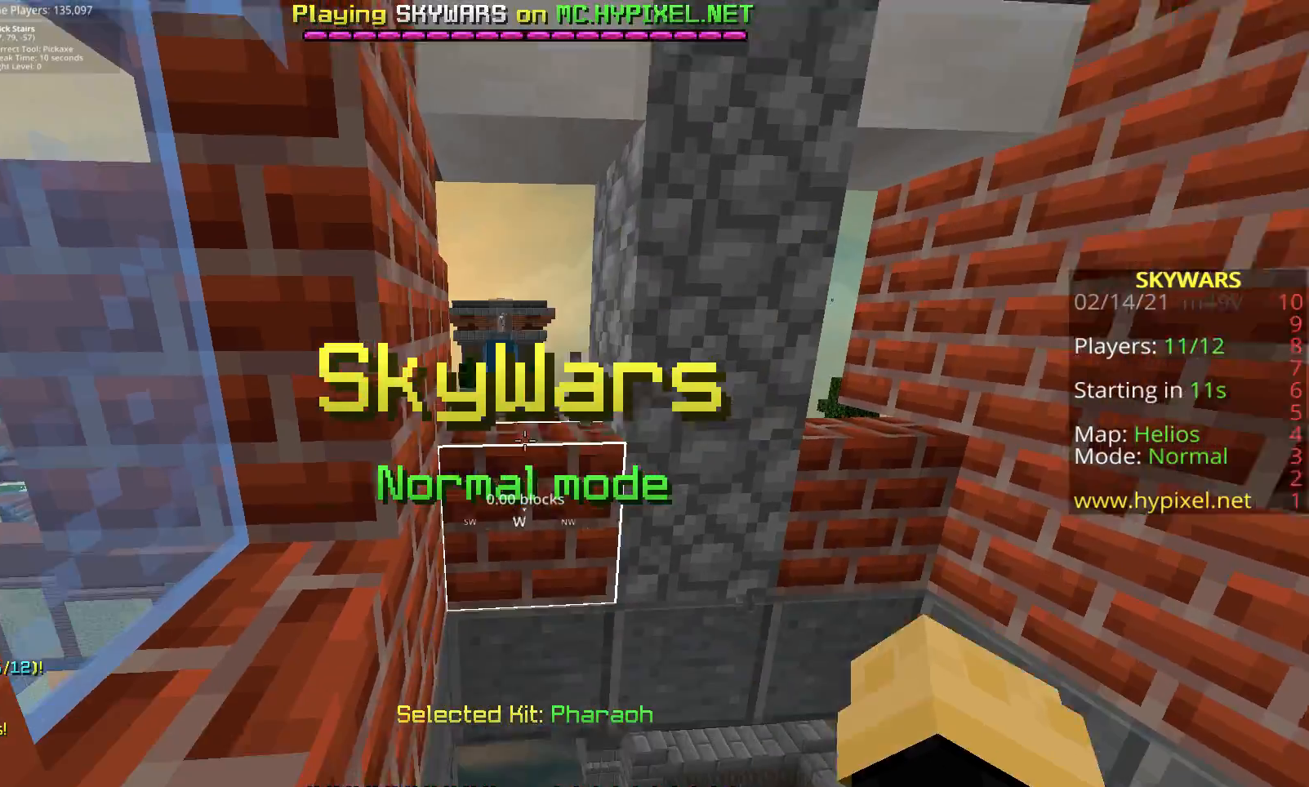
{"keys": ["d"], "mouse": [], "events": [[267, "d", "down"]]}
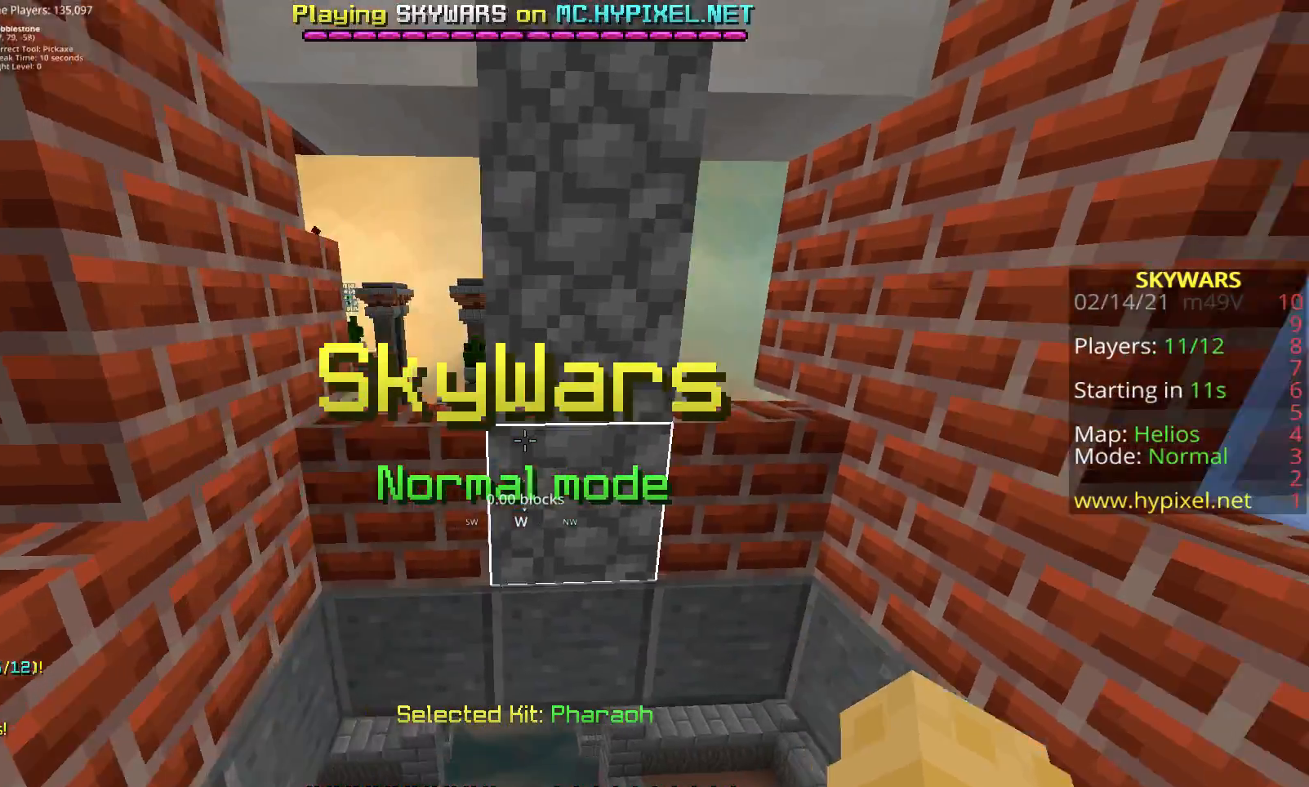
{"keys": ["space"], "mouse": [], "events": [[183, "d", "up"], [333, "space", "down"]]}
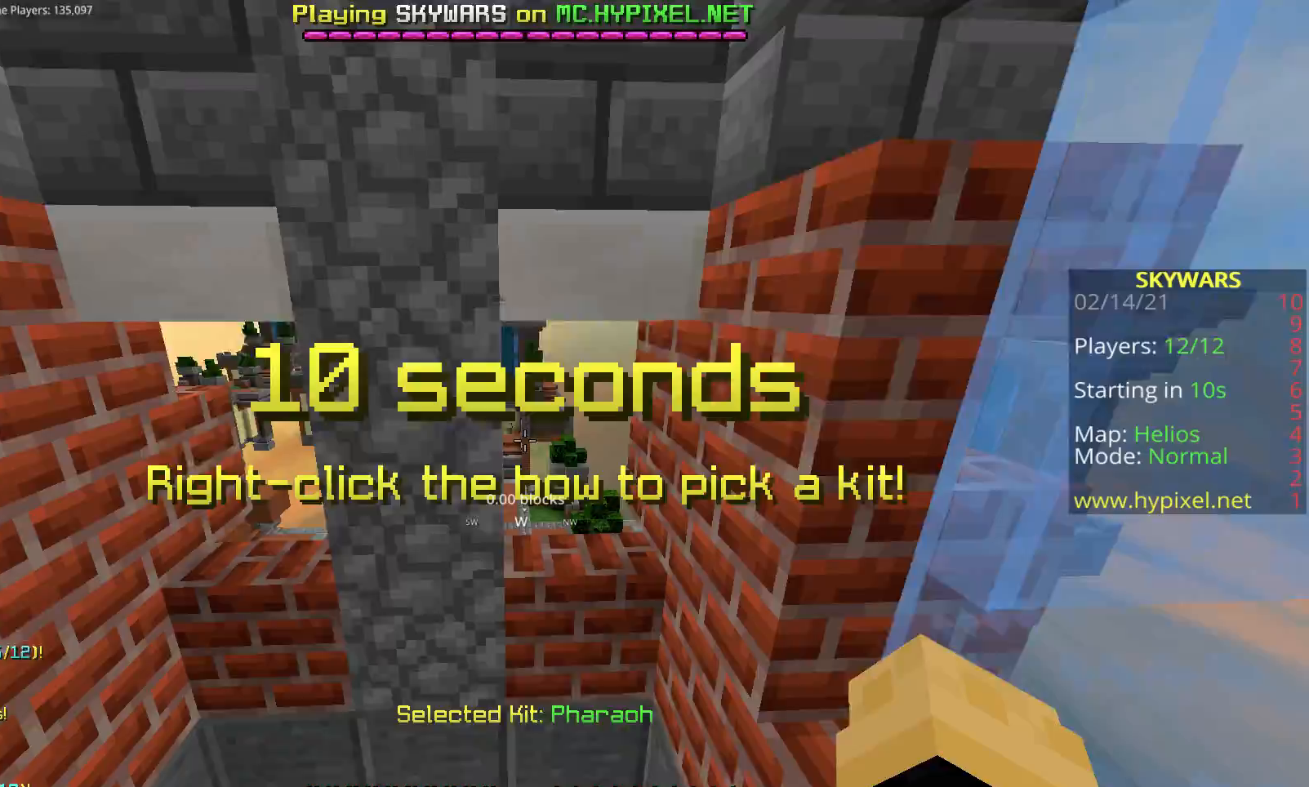
{"keys": ["space", "w"], "mouse": [], "events": [[83, "w", "down"]]}
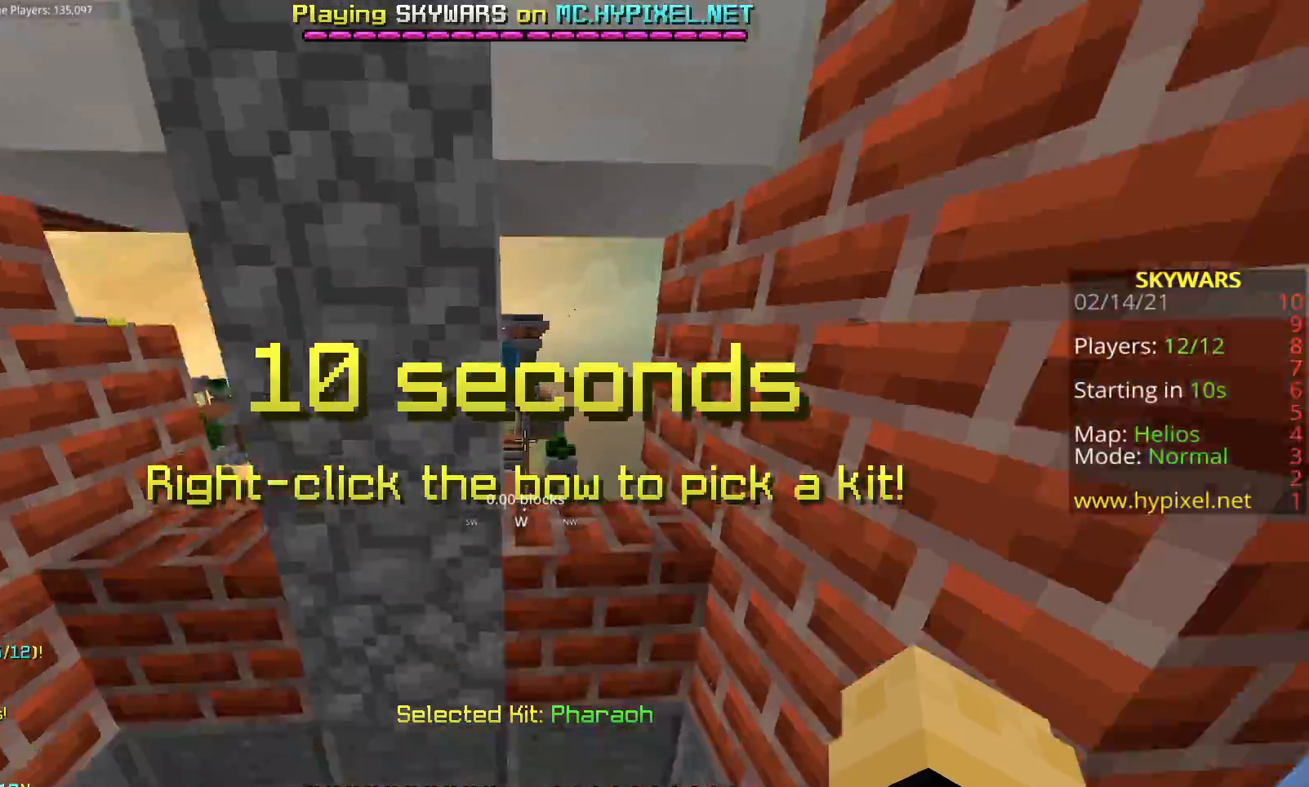
{"keys": ["space"], "mouse": [], "events": [[100, "w", "up"]]}
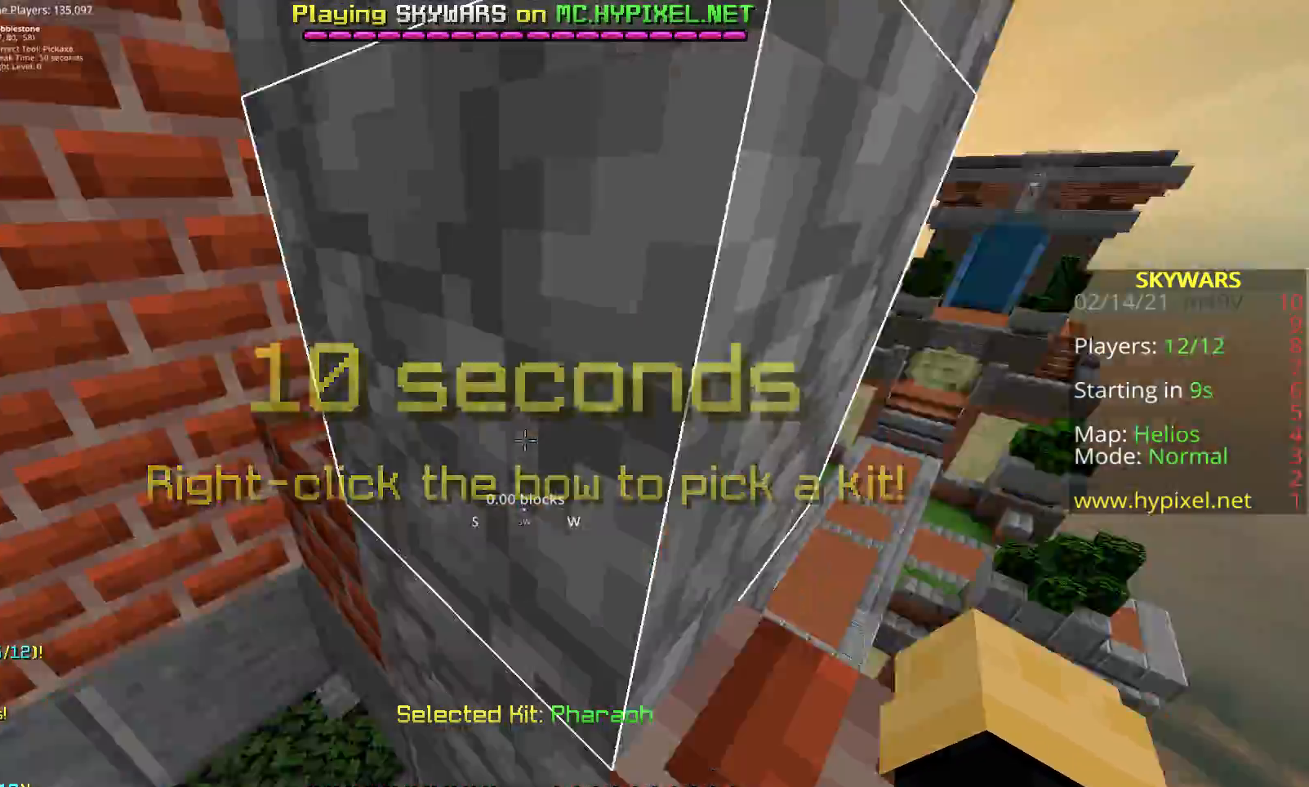
{"keys": ["space"], "mouse": [], "events": []}
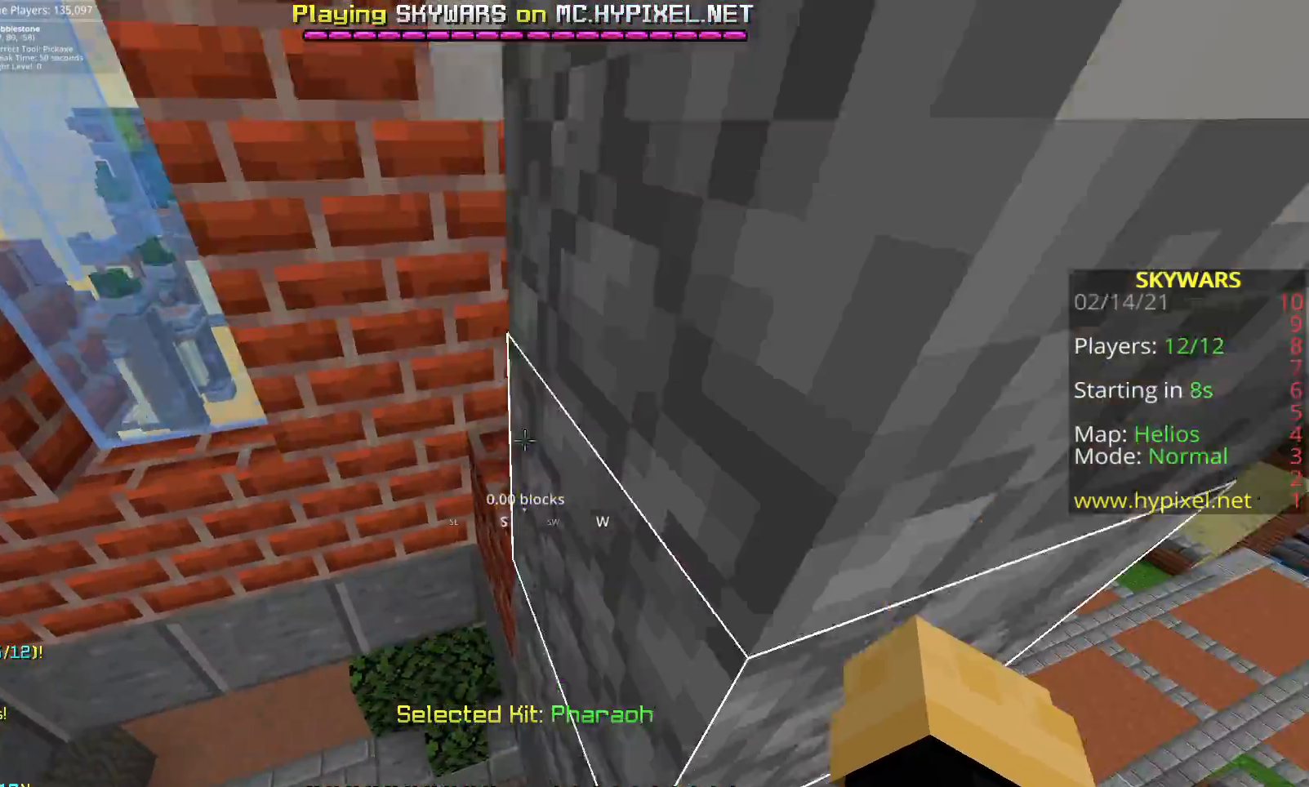
{"keys": ["a"], "mouse": [], "events": [[100, "space", "up"], [150, "a", "down"]]}
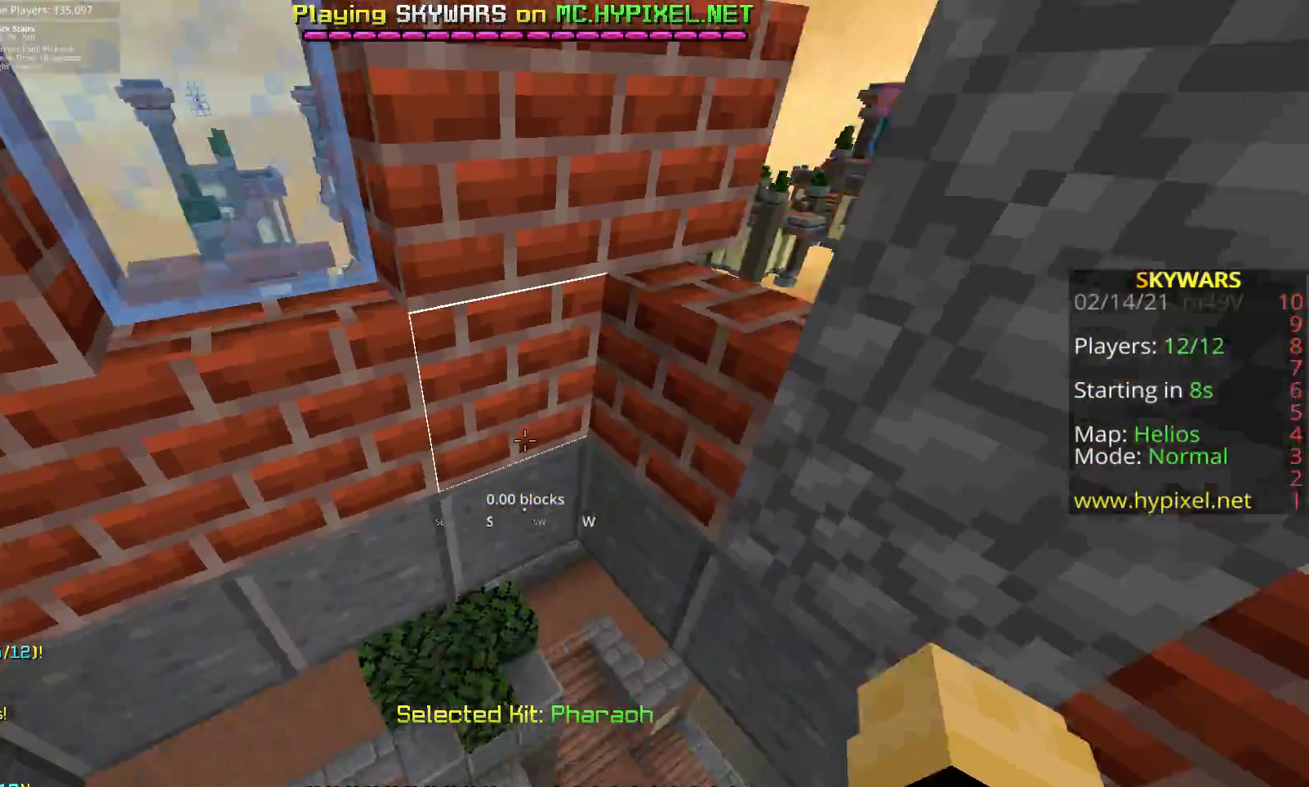
{"keys": [], "mouse": [], "events": [[50, "a", "up"], [217, "d", "down"], [317, "z", "down"], [417, "d", "up"], [483, "z", "up"]]}
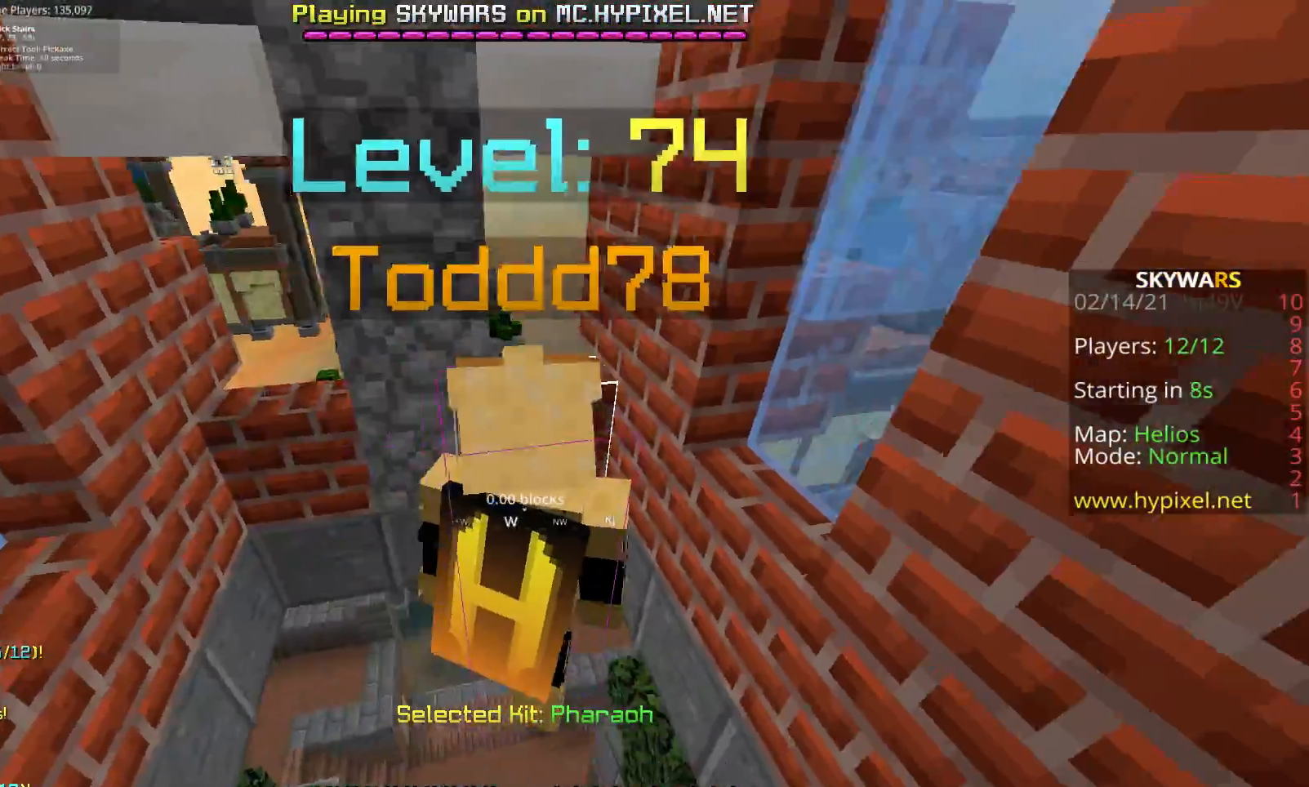
{"keys": [], "mouse": [], "events": [[17, "z", "down"], [183, "z", "up"]]}
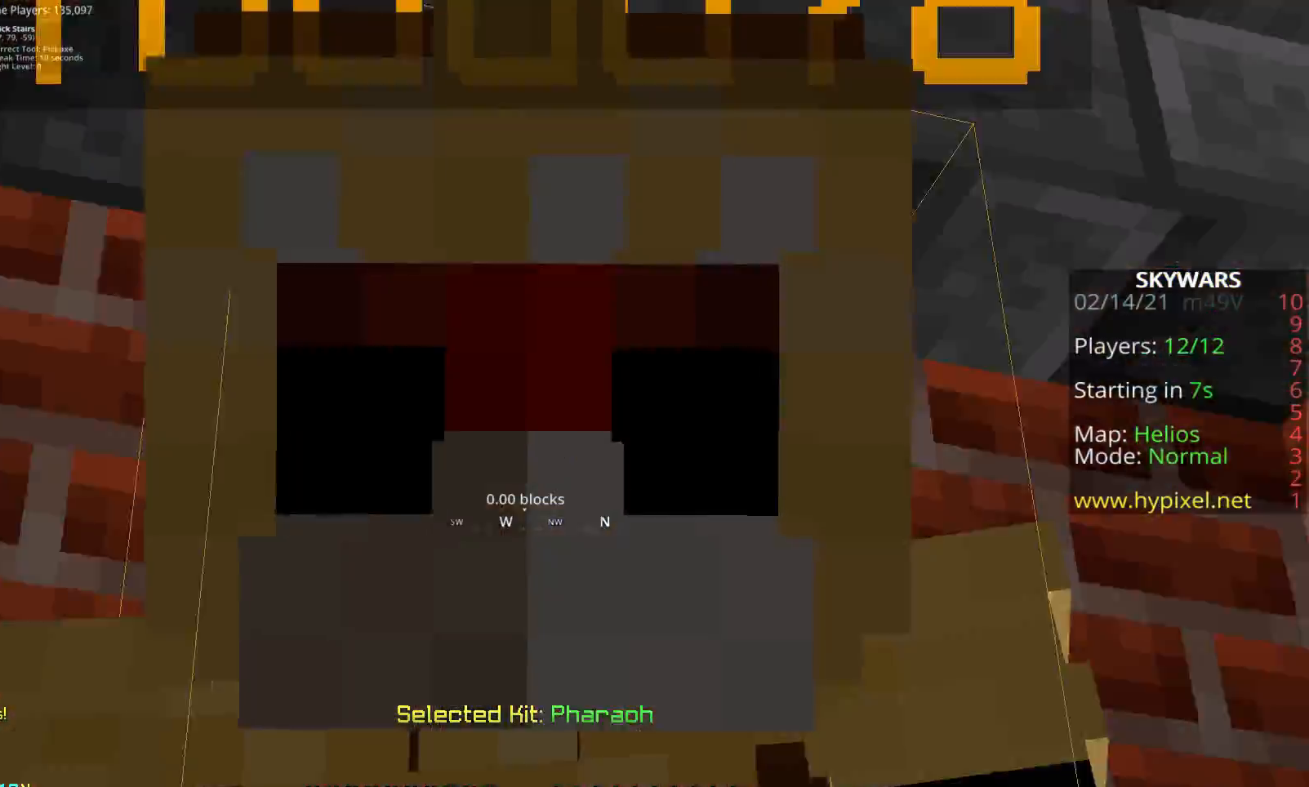
{"keys": ["z"], "mouse": [], "events": [[400, "z", "down"]]}
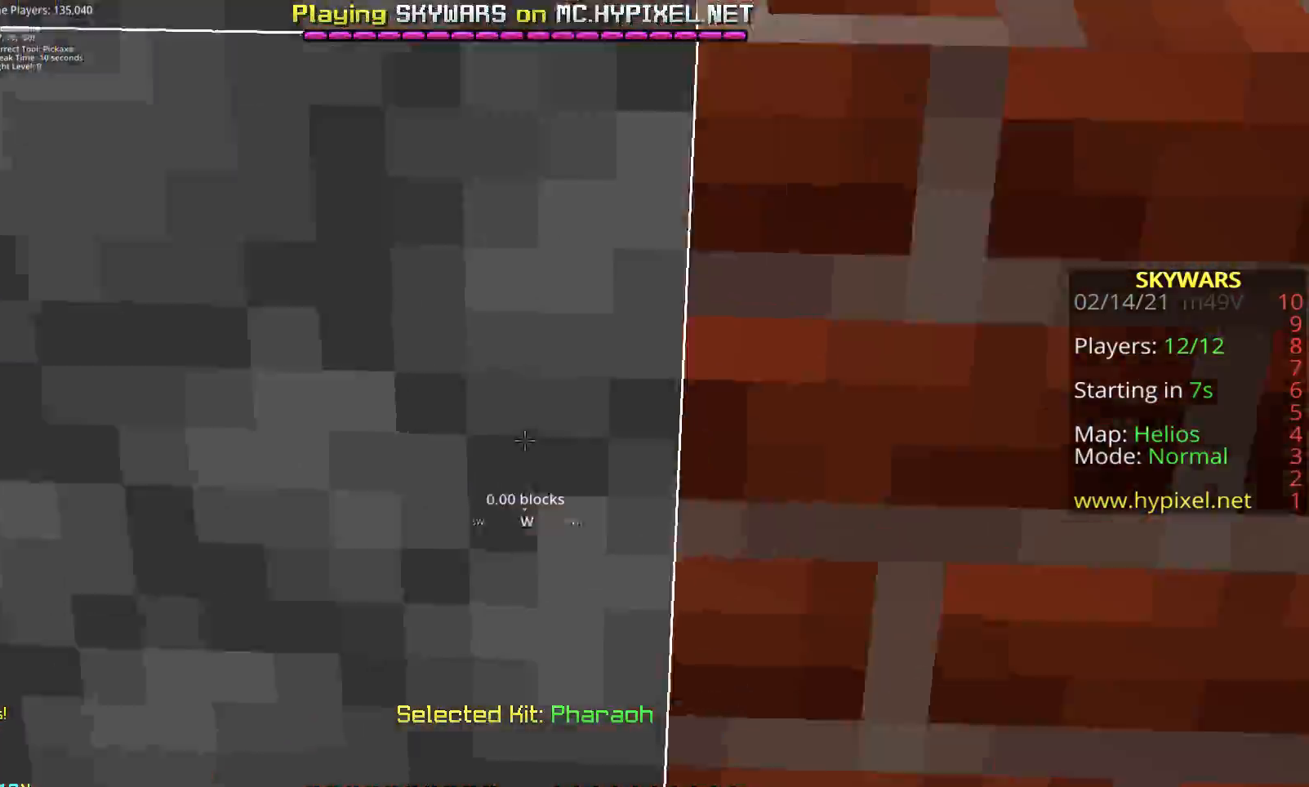
{"keys": [], "mouse": [], "events": [[217, "z", "up"]]}
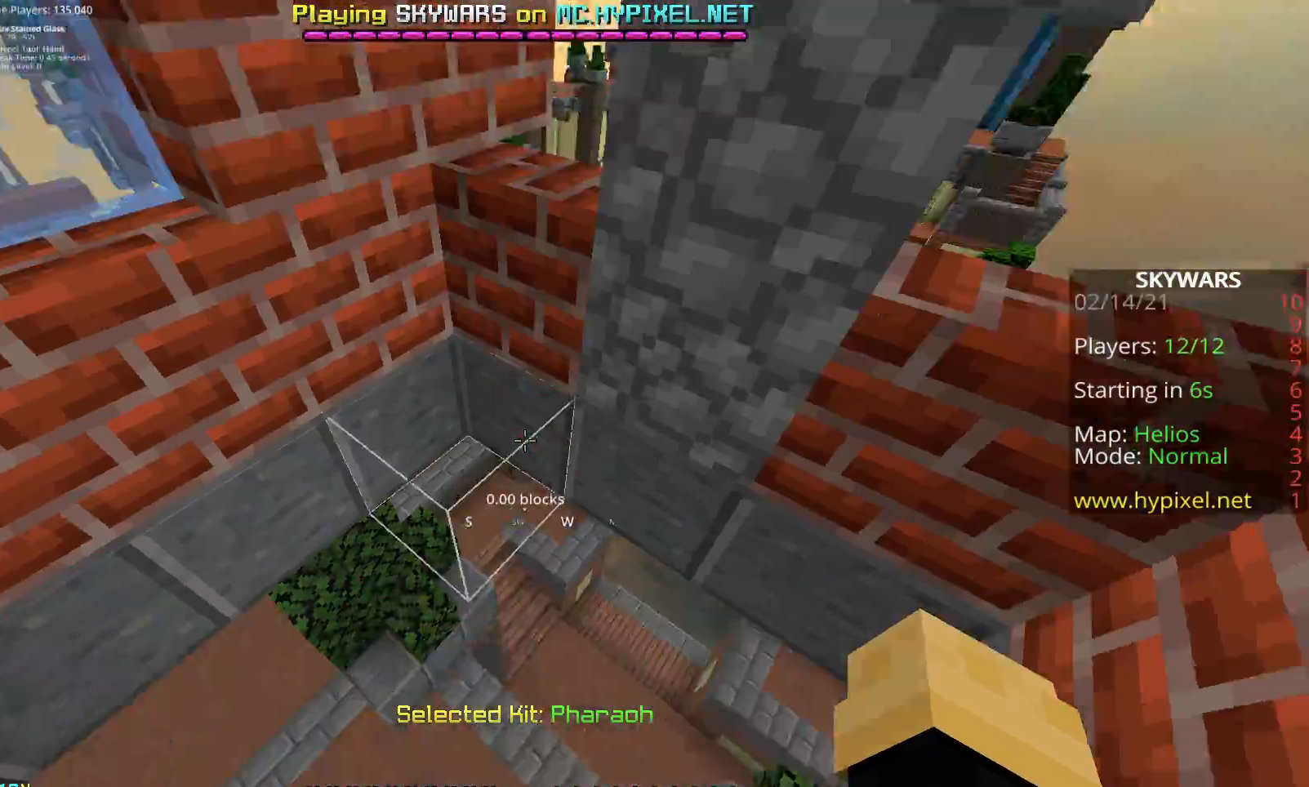
{"keys": ["a", "space", "w"], "mouse": ["left"], "events": [[67, "space", "down"], [300, "mouse_left", "down"], [333, "w", "down"], [383, "a", "down"]]}
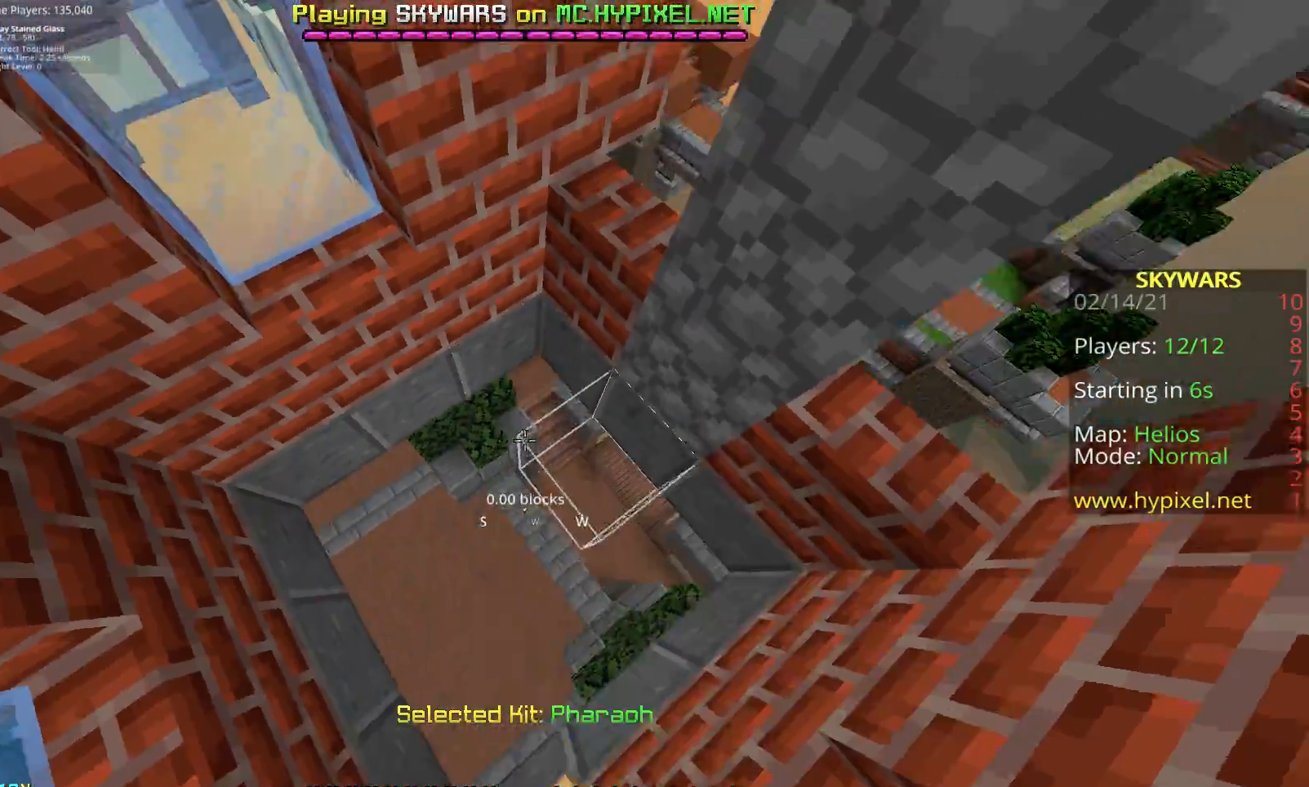
{"keys": ["d", "space", "w"], "mouse": ["left"], "events": [[417, "a", "up"], [467, "d", "down"]]}
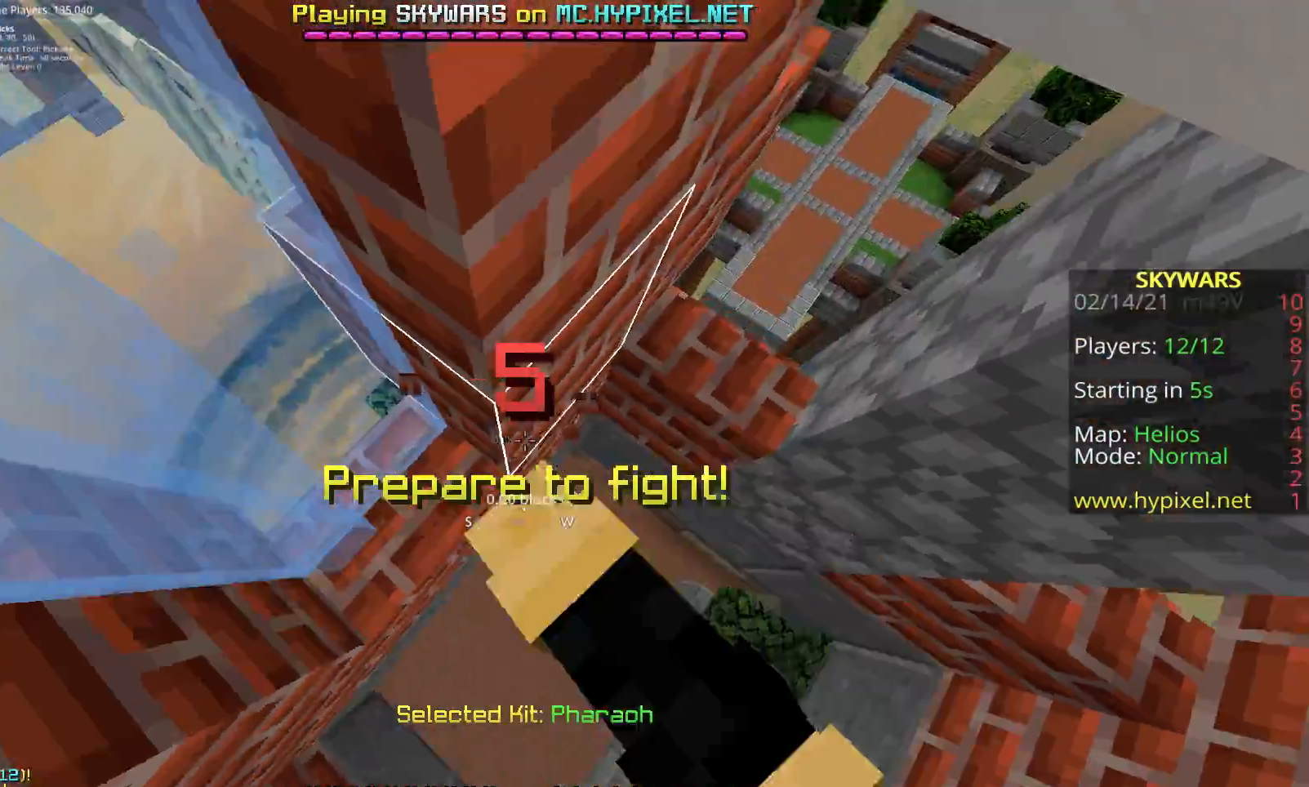
{"keys": ["d", "space"], "mouse": ["left"], "events": [[117, "w", "up"]]}
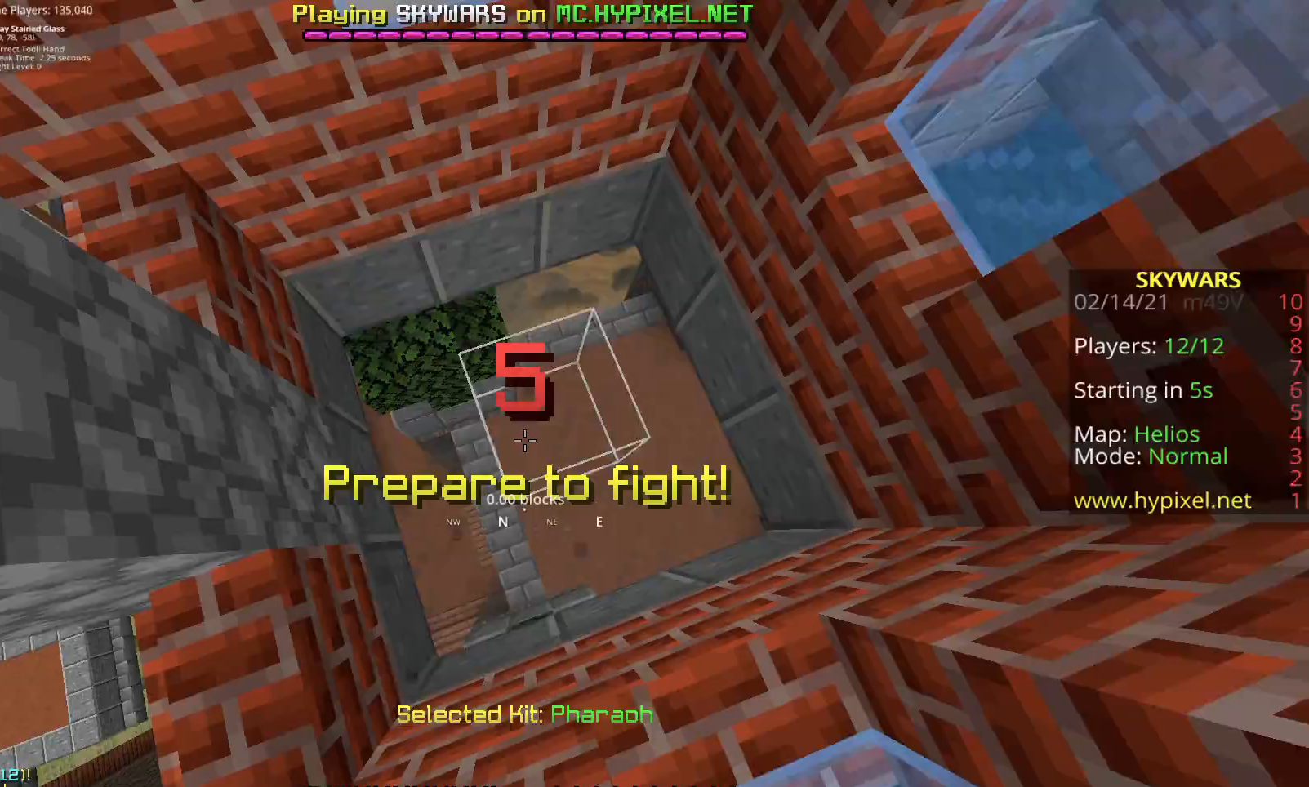
{"keys": ["space"], "mouse": [], "events": [[33, "mouse_left", "up"], [117, "d", "up"]]}
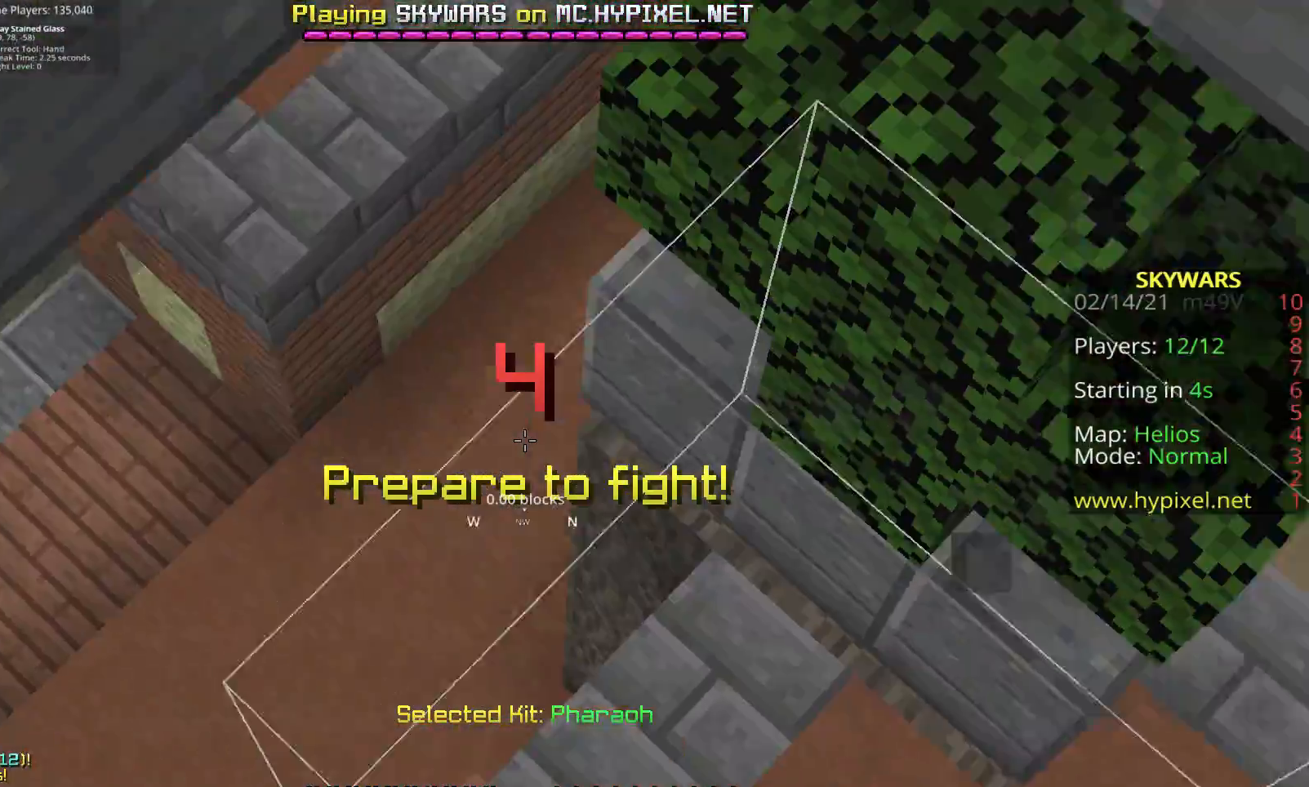
{"keys": ["space", "w"], "mouse": [], "events": [[133, "w", "down"]]}
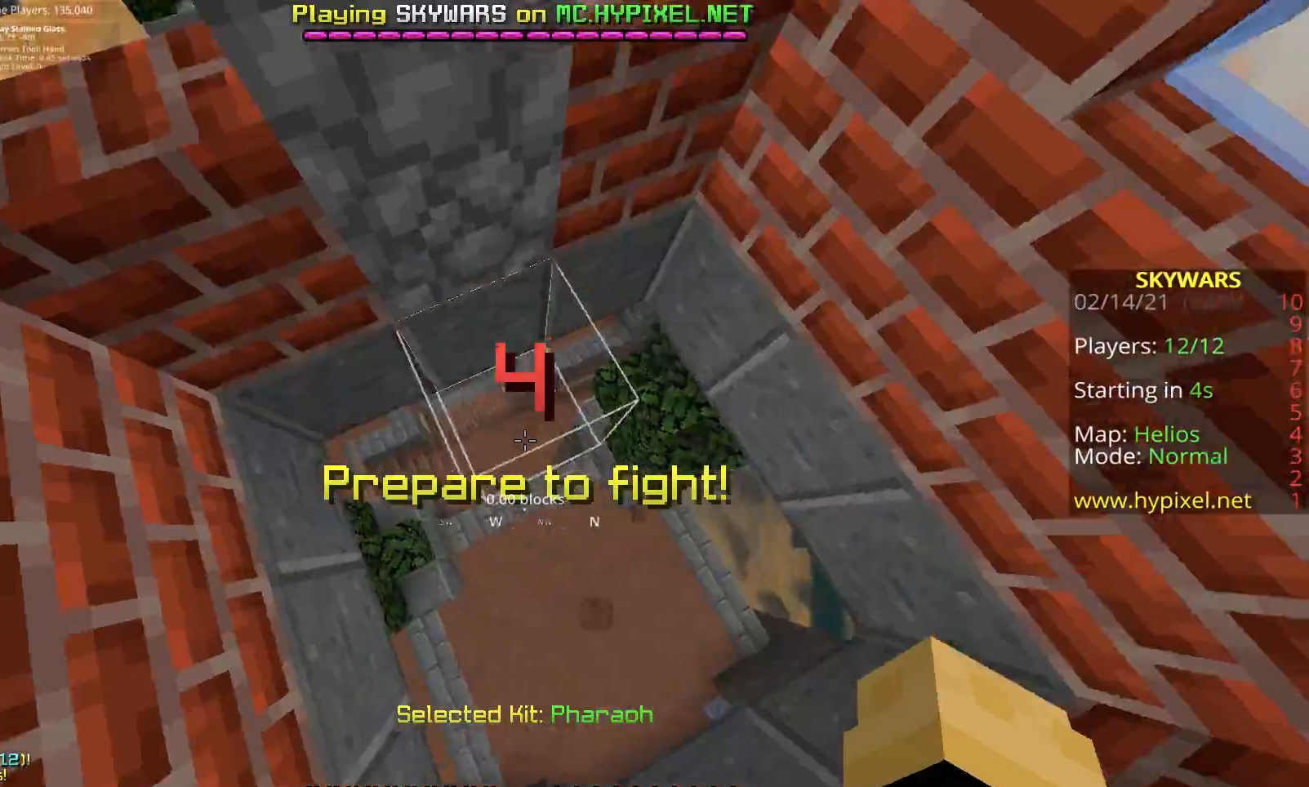
{"keys": ["a"], "mouse": ["left"], "events": [[83, "w", "up"], [250, "space", "up"], [350, "mouse_left", "down"], [383, "a", "down"]]}
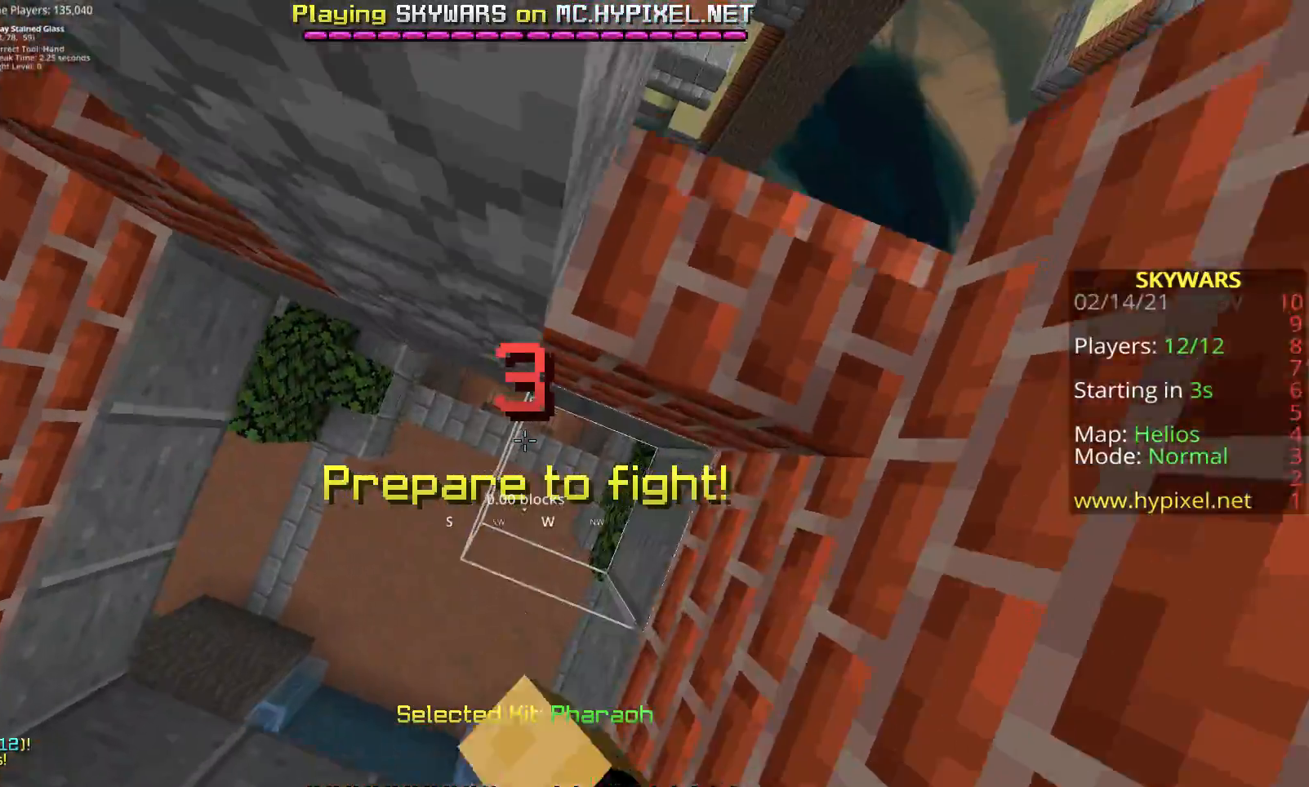
{"keys": ["s"], "mouse": ["left"], "events": [[100, "mouse_left", "up"], [283, "mouse_left", "down"], [483, "a", "up"], [500, "s", "down"]]}
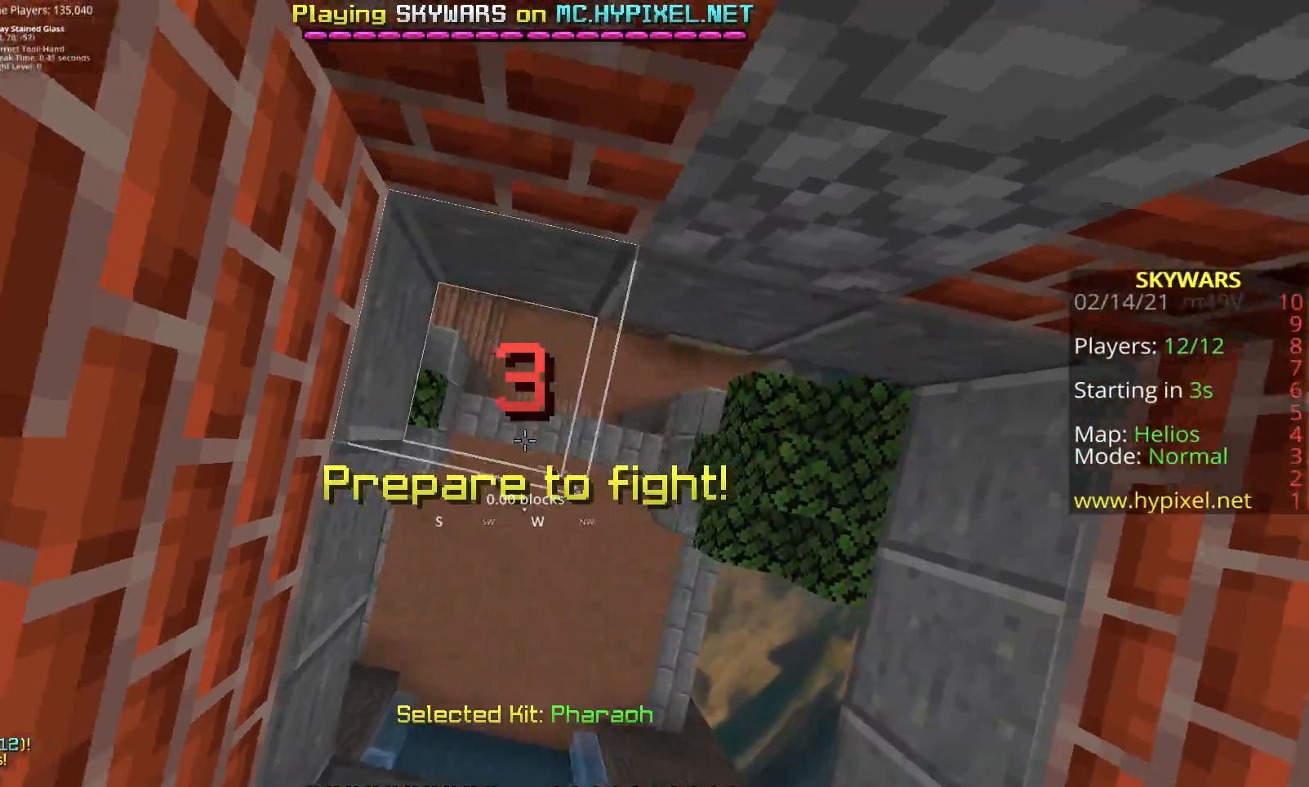
{"keys": ["d"], "mouse": [], "events": [[200, "d", "down"], [317, "s", "up"], [433, "mouse_left", "up"]]}
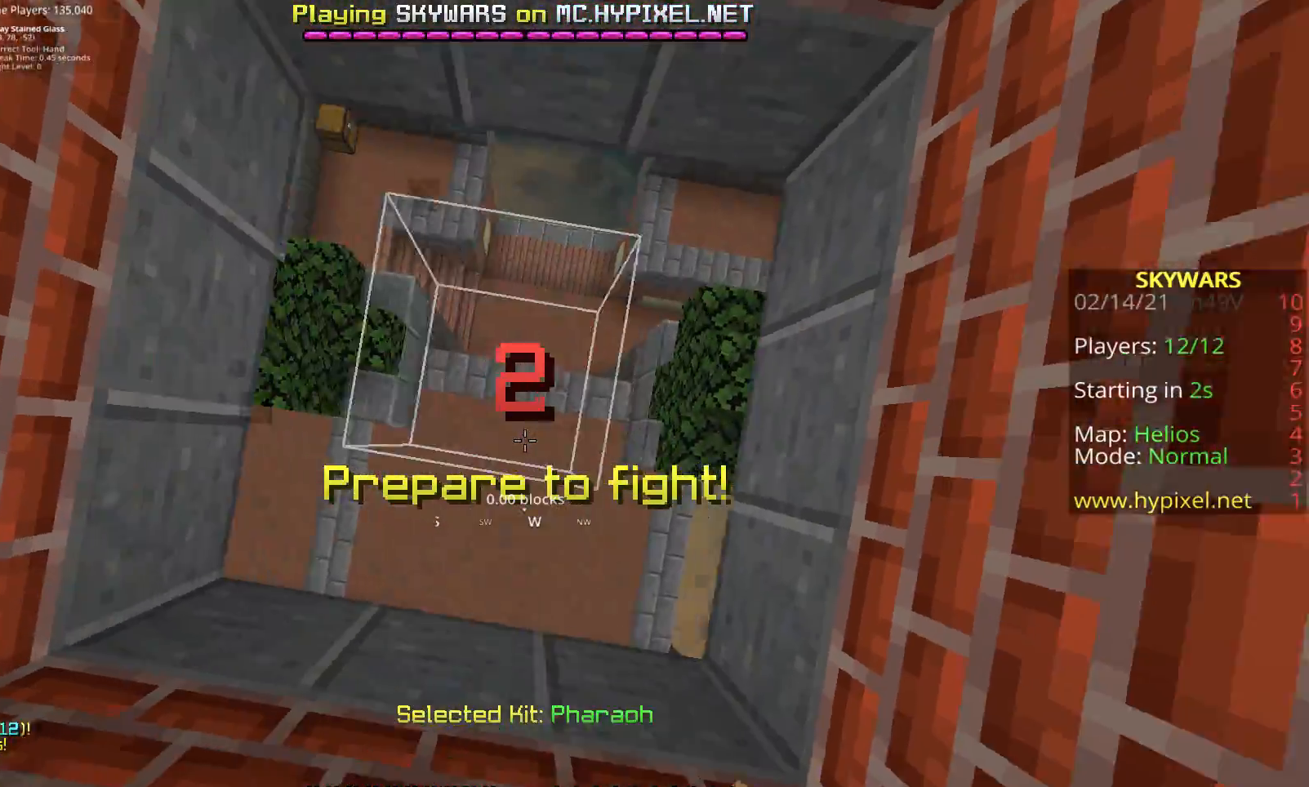
{"keys": ["d"], "mouse": ["left"], "events": [[100, "a", "down"], [100, "d", "up"], [267, "mouse_left", "down"], [450, "d", "down"], [467, "a", "up"]]}
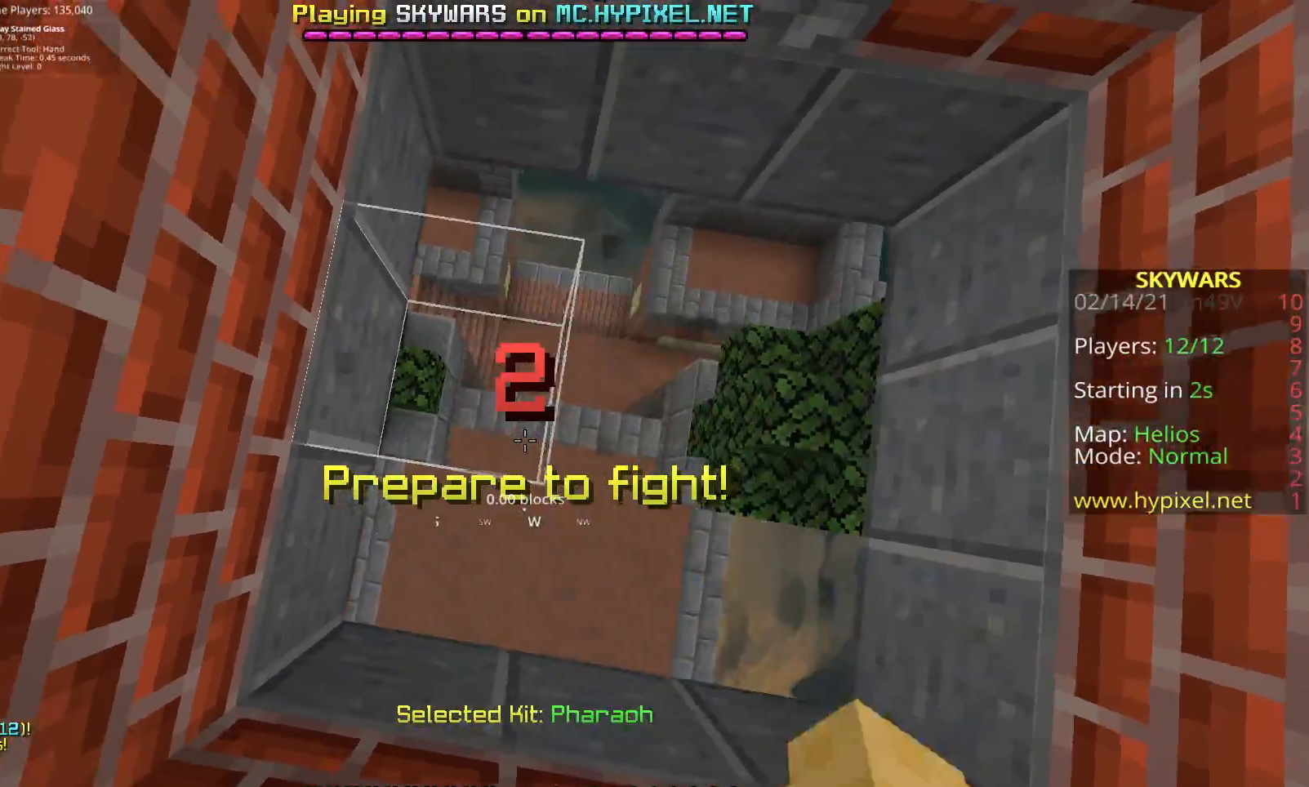
{"keys": ["a"], "mouse": ["left", "right"], "events": [[117, "mouse_right", "down"], [333, "d", "up"], [350, "a", "down"]]}
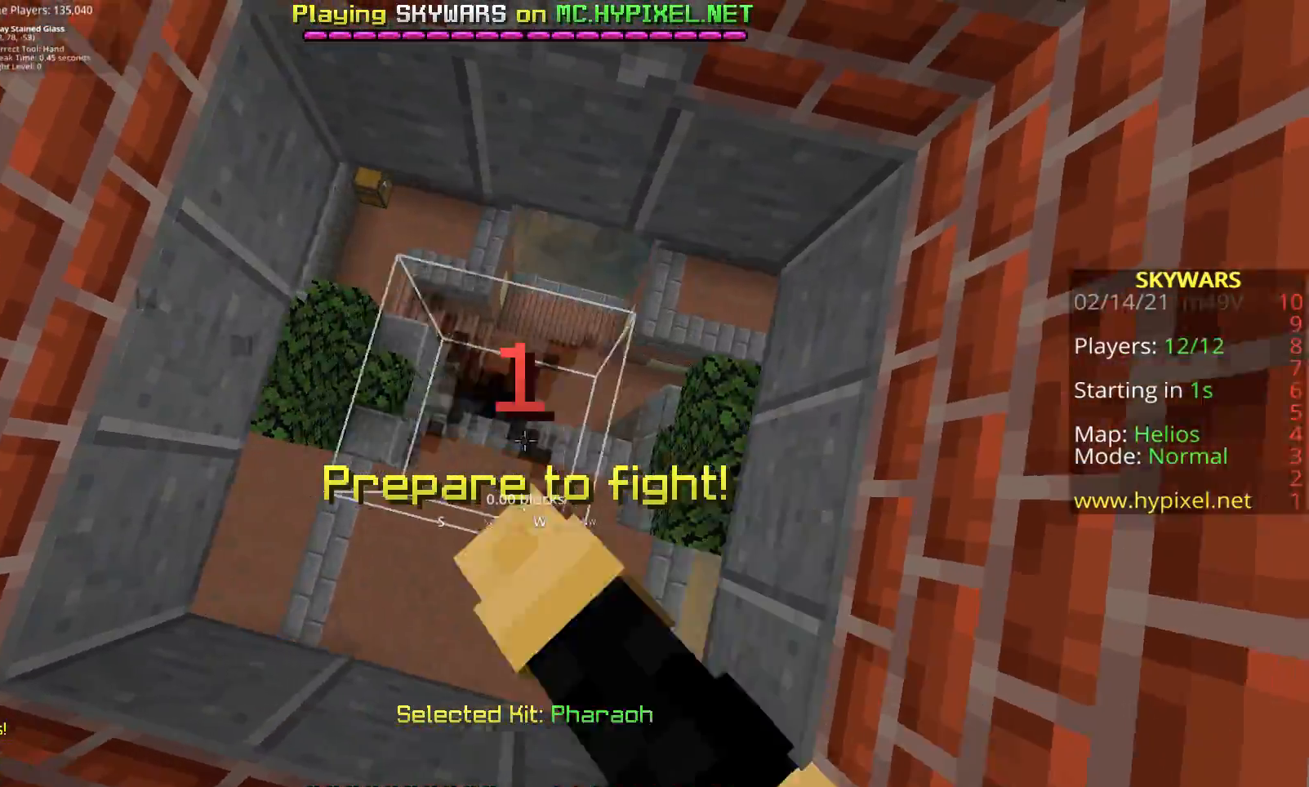
{"keys": [], "mouse": ["right"], "events": [[150, "a", "up"], [450, "mouse_left", "up"]]}
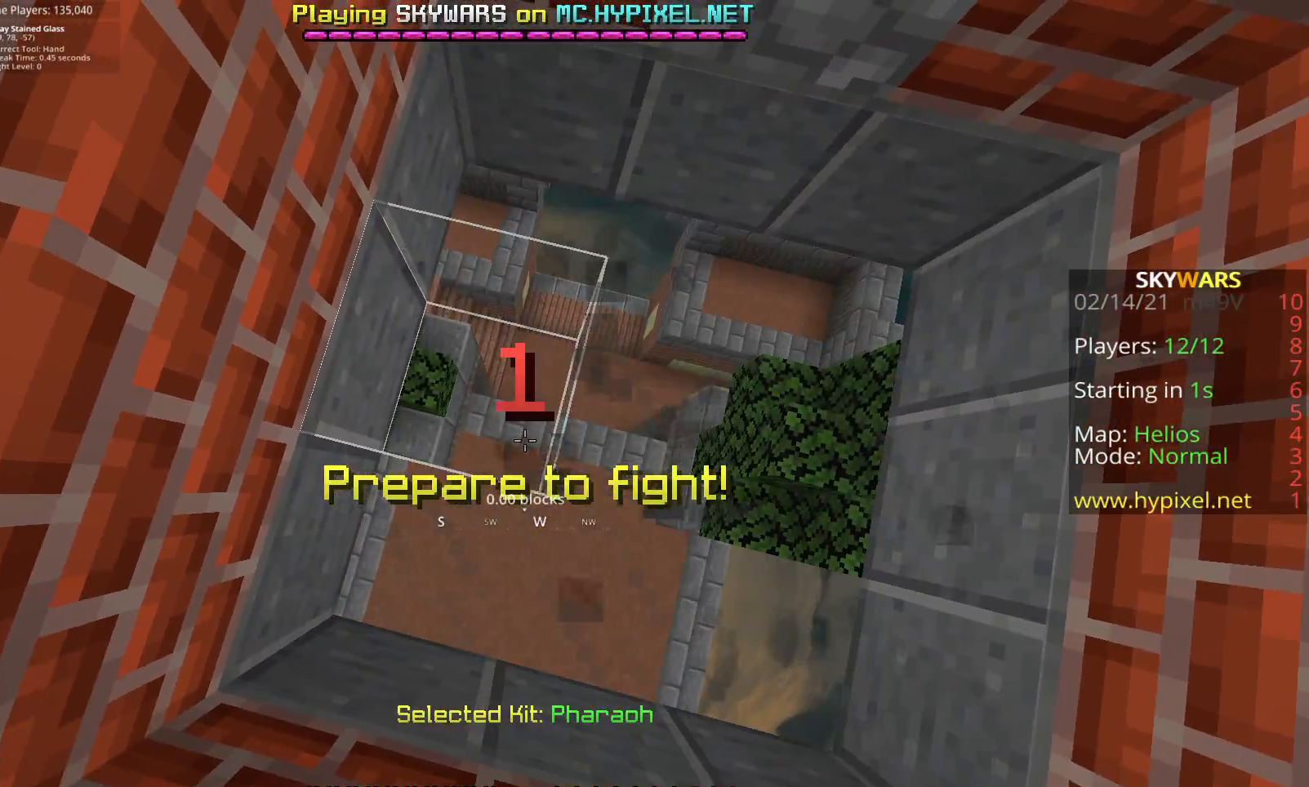
{"keys": [], "mouse": [], "events": [[100, "mouse_right", "up"]]}
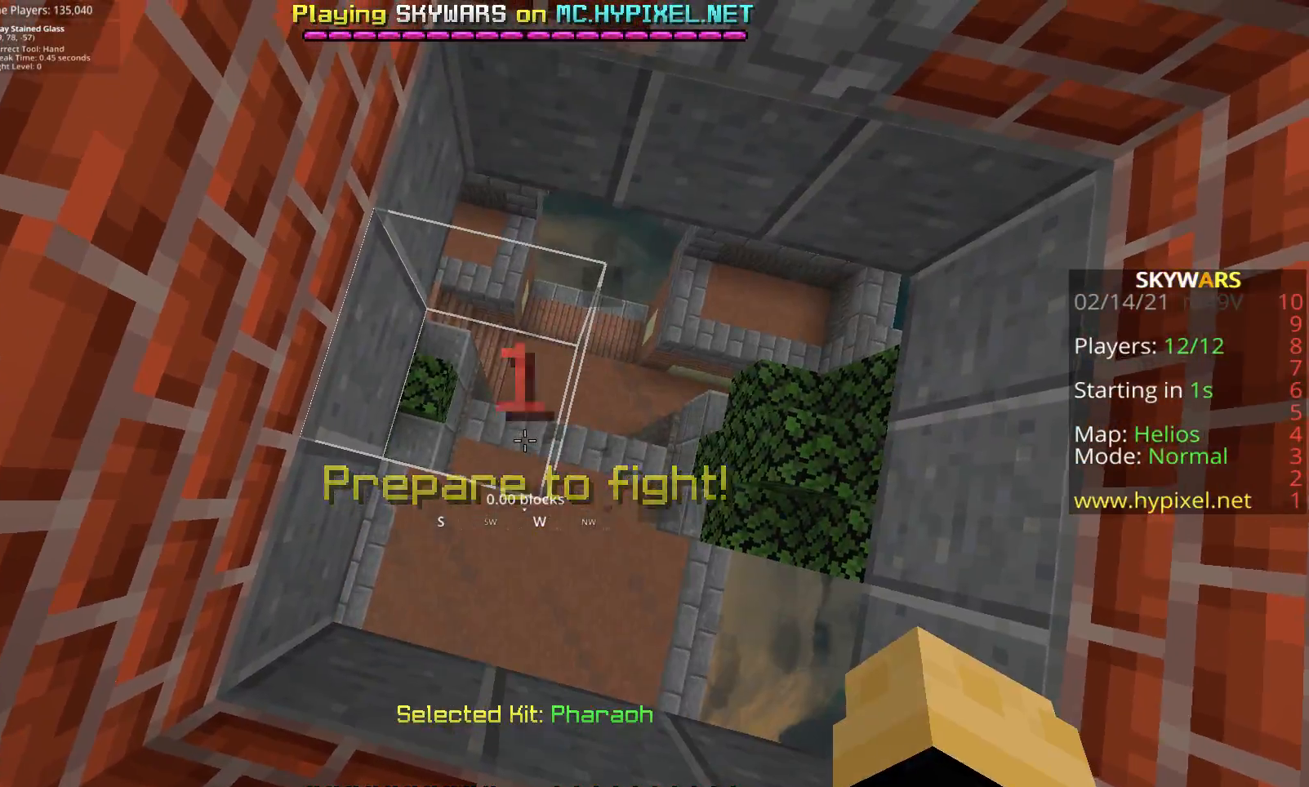
{"keys": [], "mouse": [], "events": []}